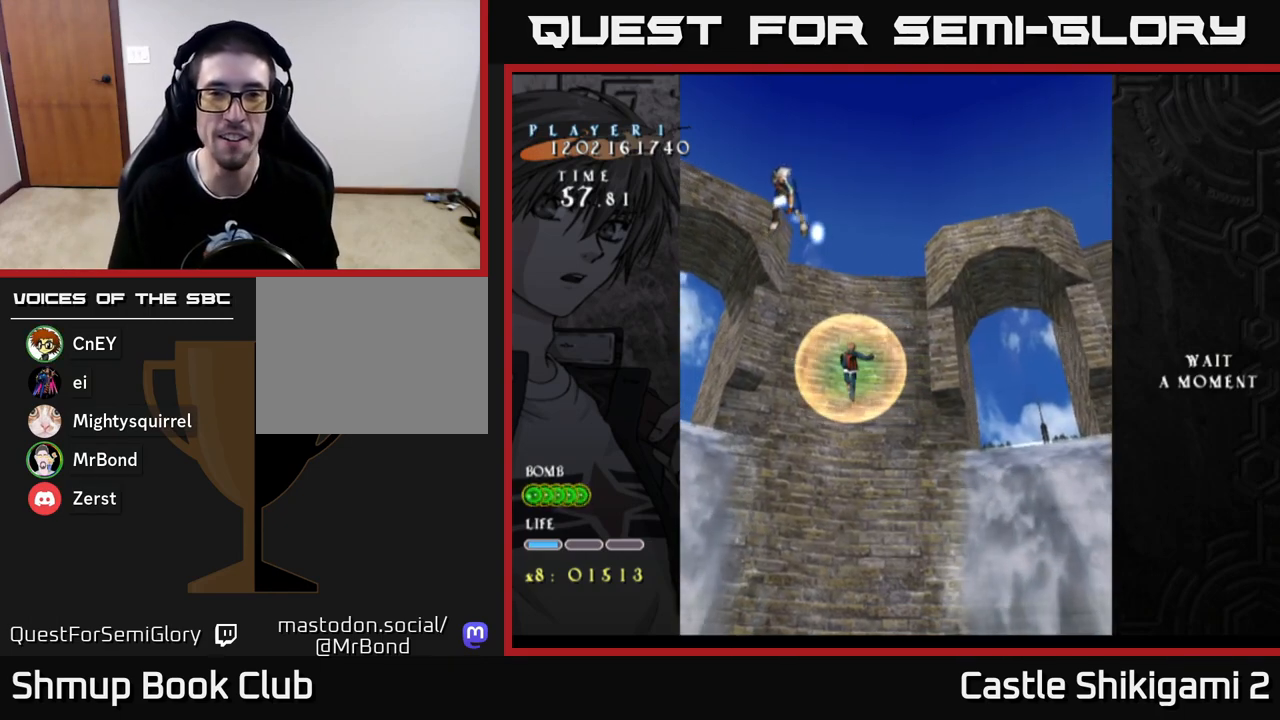
Gameplay with a controller (Xbox layout); each line is a JSON object with the inputs held at the frame after it. "events" lists button and stick changes between this image and that frame as [ms after this image, input, new state], when the widget could be followed in between.
{"buttons": ["B", "DPAD_UP"], "left_stick": "center", "right_stick": "center", "events": [[133, "DPAD_UP", "down"], [167, "B", "down"], [183, "DPAD_LEFT", "down"], [400, "DPAD_LEFT", "up"]]}
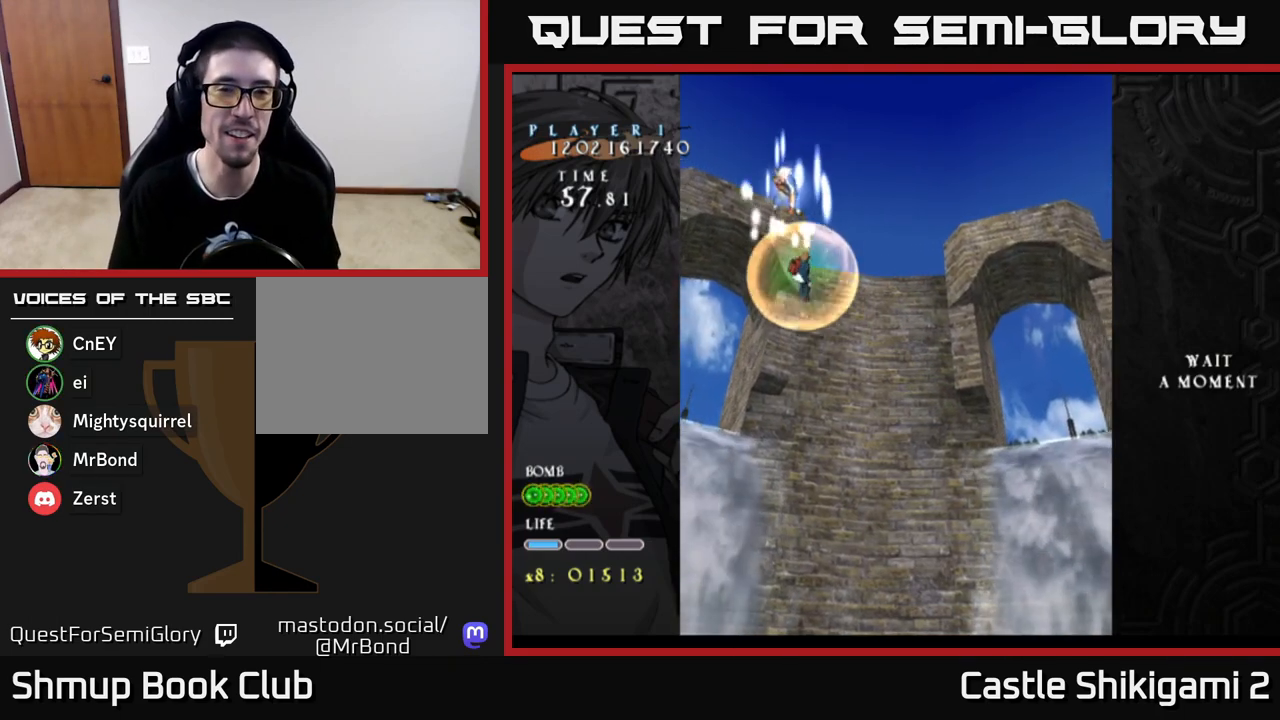
{"buttons": ["DPAD_DOWN", "DPAD_RIGHT"], "left_stick": "center", "right_stick": "center", "events": [[67, "DPAD_UP", "up"], [100, "DPAD_RIGHT", "down"], [150, "DPAD_DOWN", "down"], [333, "DPAD_DOWN", "up"], [433, "B", "up"], [467, "DPAD_DOWN", "down"]]}
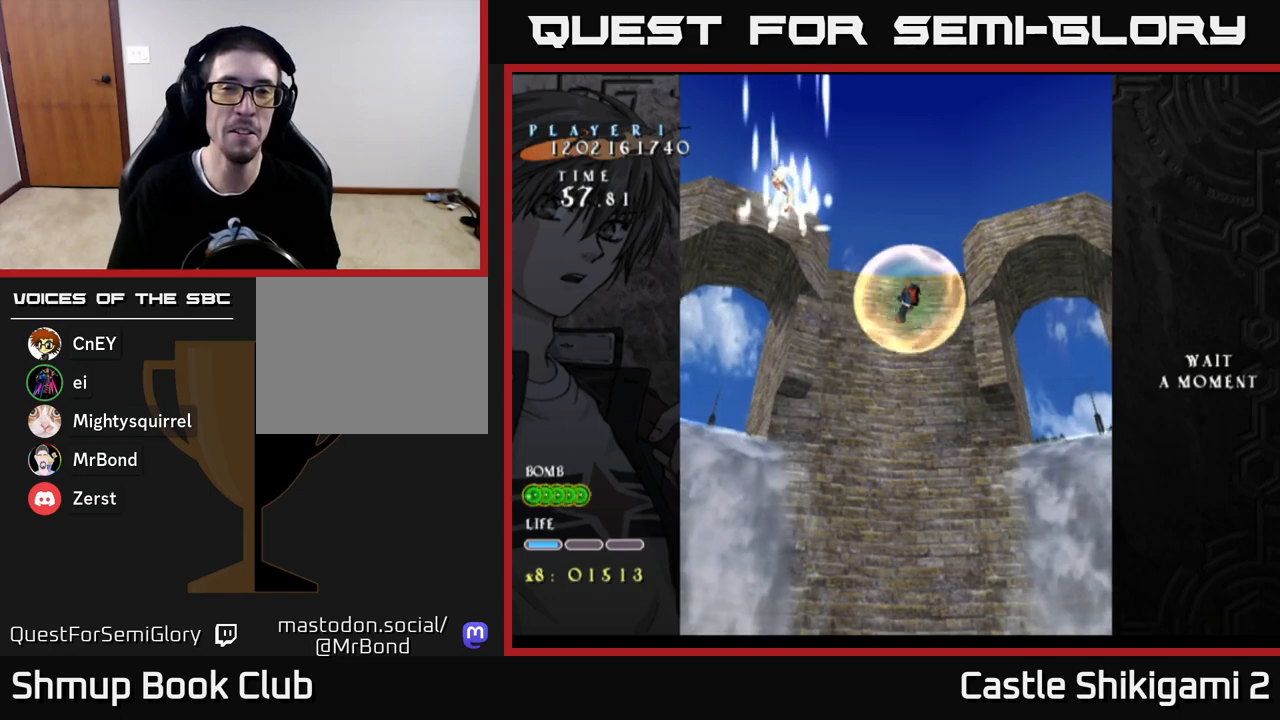
{"buttons": ["DPAD_RIGHT"], "left_stick": "center", "right_stick": "center", "events": [[67, "DPAD_RIGHT", "up"], [300, "DPAD_DOWN", "up"], [300, "DPAD_LEFT", "down"], [450, "DPAD_LEFT", "up"], [483, "DPAD_RIGHT", "down"]]}
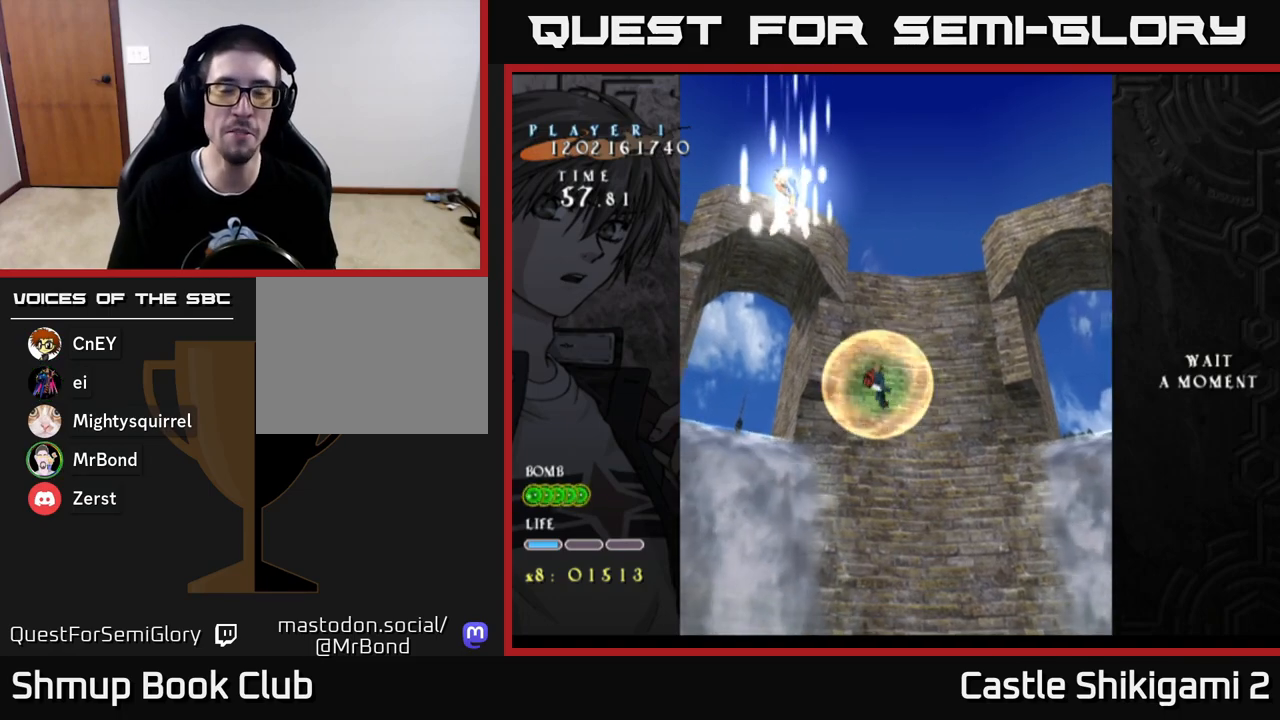
{"buttons": [], "left_stick": "center", "right_stick": "center", "events": [[117, "DPAD_DOWN", "down"], [183, "DPAD_RIGHT", "up"], [200, "DPAD_DOWN", "up"]]}
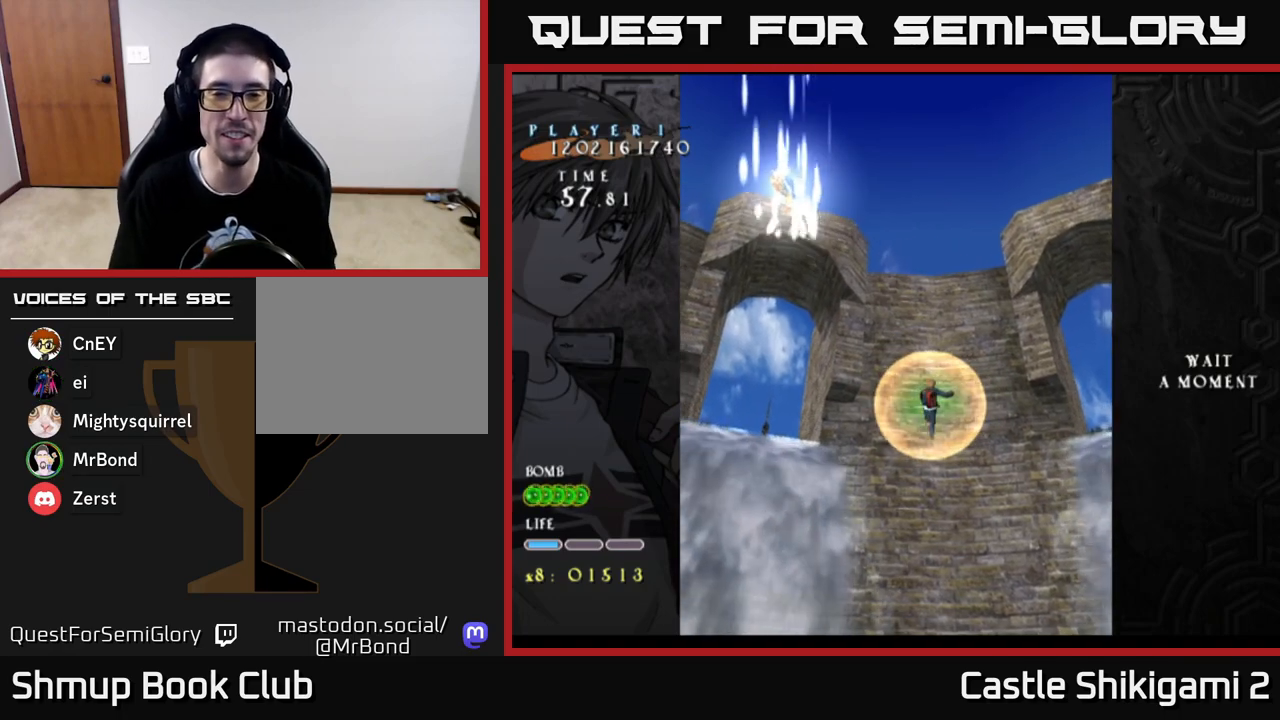
{"buttons": [], "left_stick": "center", "right_stick": "center", "events": []}
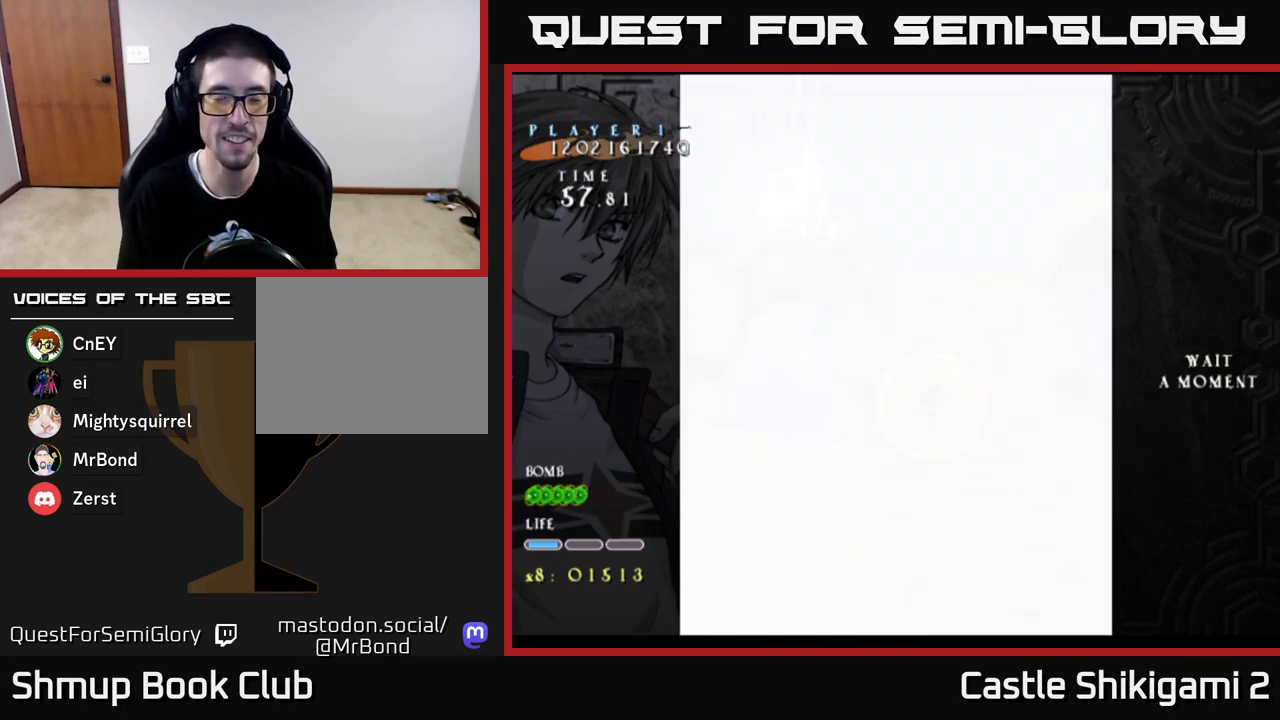
{"buttons": [], "left_stick": "center", "right_stick": "center", "events": []}
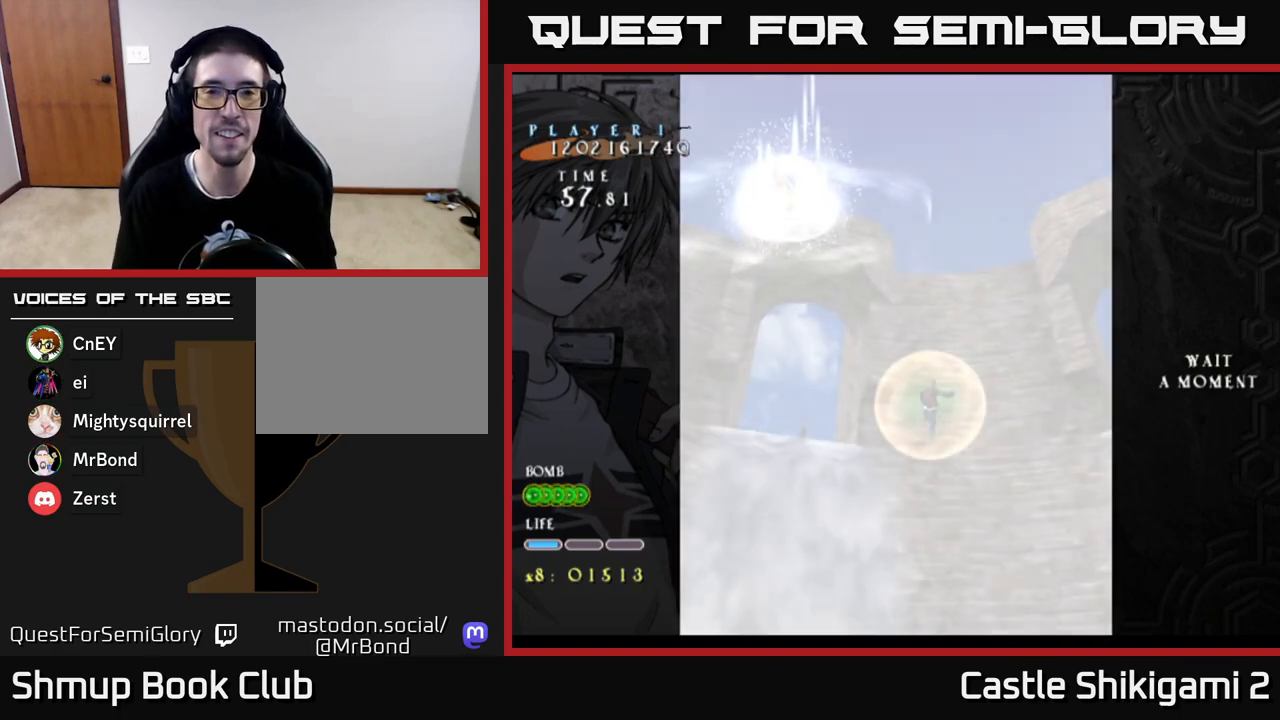
{"buttons": [], "left_stick": "center", "right_stick": "center", "events": [[17, "DPAD_LEFT", "down"], [83, "DPAD_UP", "down"], [167, "DPAD_UP", "up"], [200, "DPAD_LEFT", "up"]]}
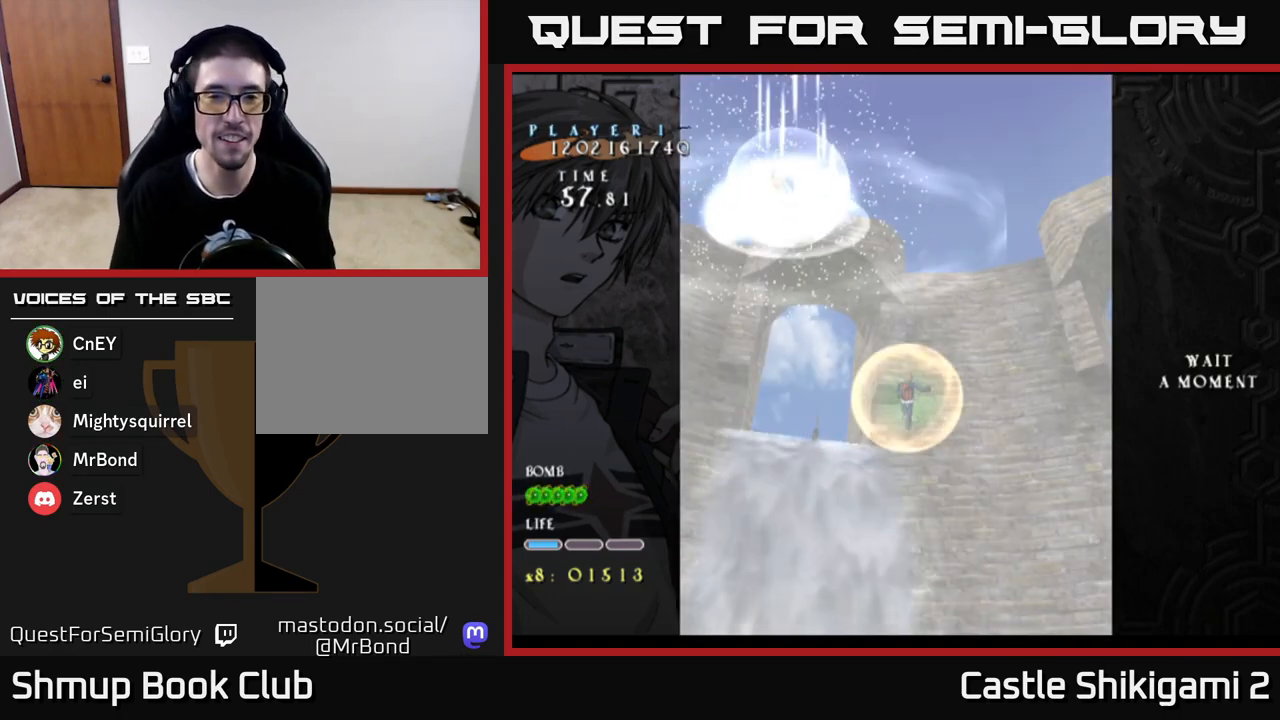
{"buttons": ["DPAD_UP"], "left_stick": "center", "right_stick": "center", "events": [[433, "DPAD_UP", "down"]]}
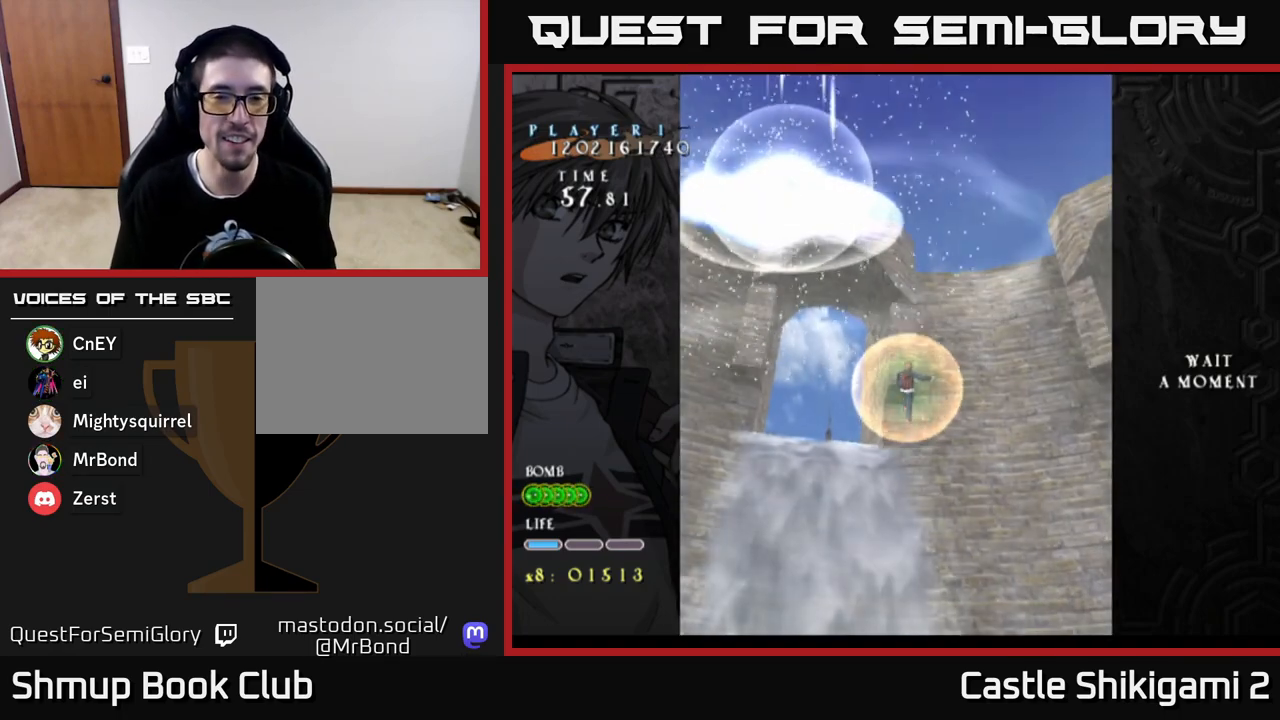
{"buttons": [], "left_stick": "center", "right_stick": "center", "events": [[117, "DPAD_UP", "up"]]}
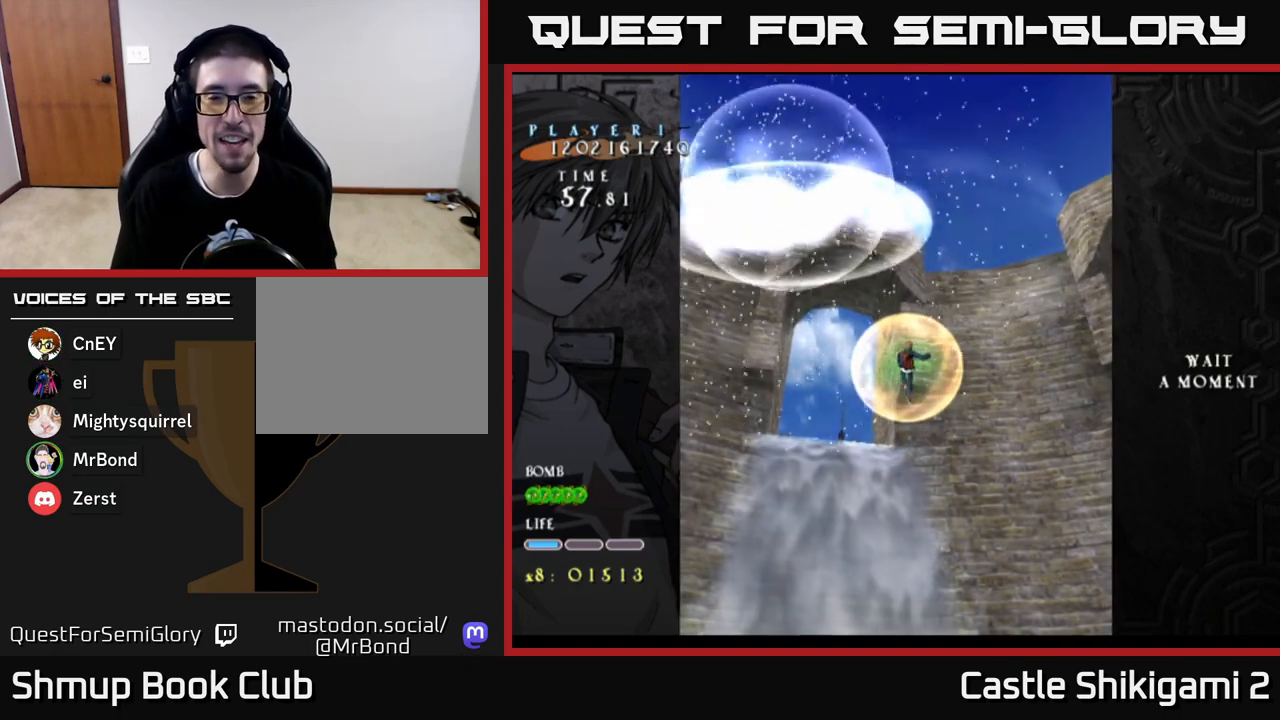
{"buttons": [], "left_stick": "center", "right_stick": "center", "events": []}
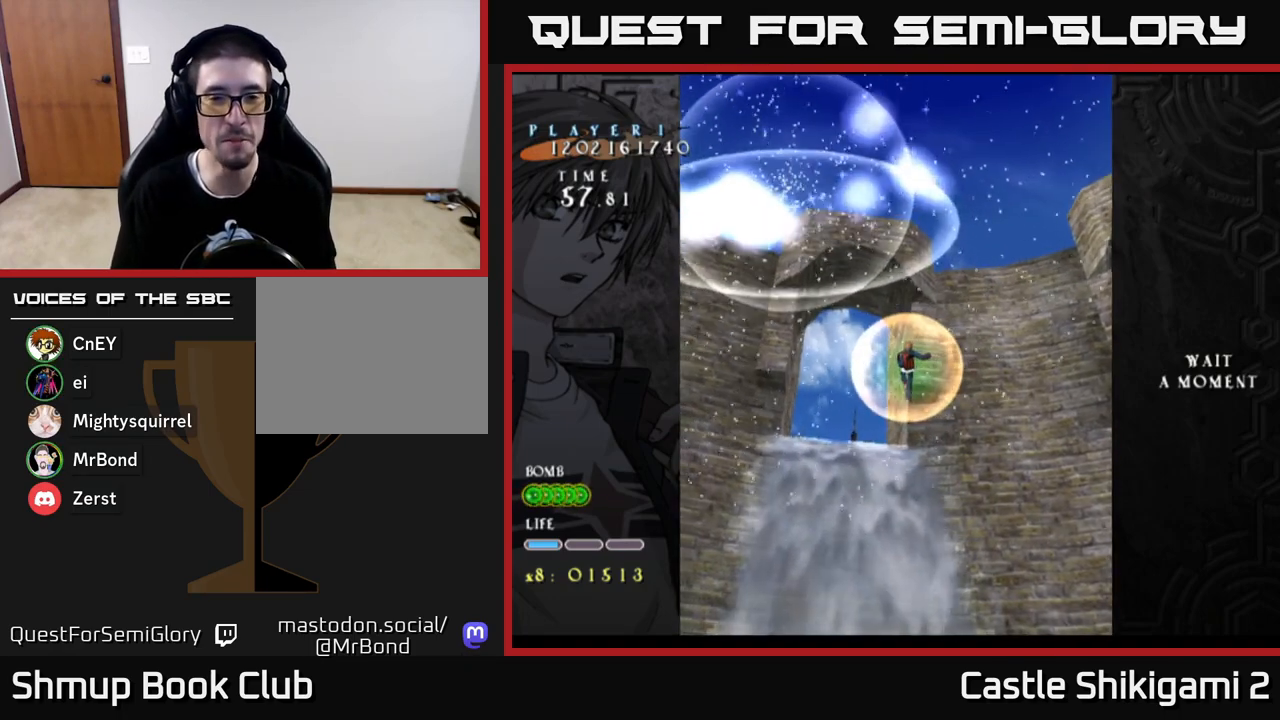
{"buttons": ["DPAD_DOWN"], "left_stick": "center", "right_stick": "center", "events": [[300, "DPAD_DOWN", "down"]]}
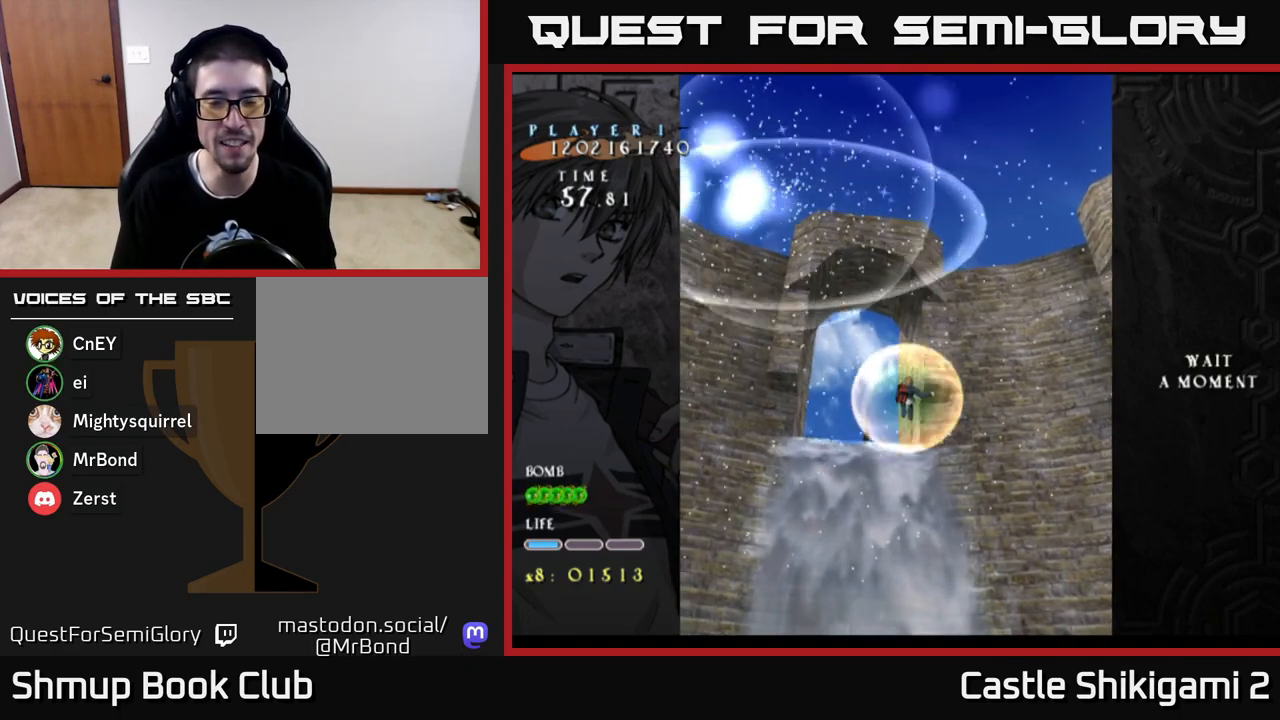
{"buttons": ["DPAD_DOWN", "DPAD_RIGHT"], "left_stick": "center", "right_stick": "center", "events": [[33, "DPAD_DOWN", "up"], [100, "DPAD_UP", "down"], [117, "DPAD_LEFT", "down"], [267, "DPAD_UP", "up"], [300, "DPAD_LEFT", "up"], [333, "DPAD_DOWN", "down"], [383, "DPAD_RIGHT", "down"]]}
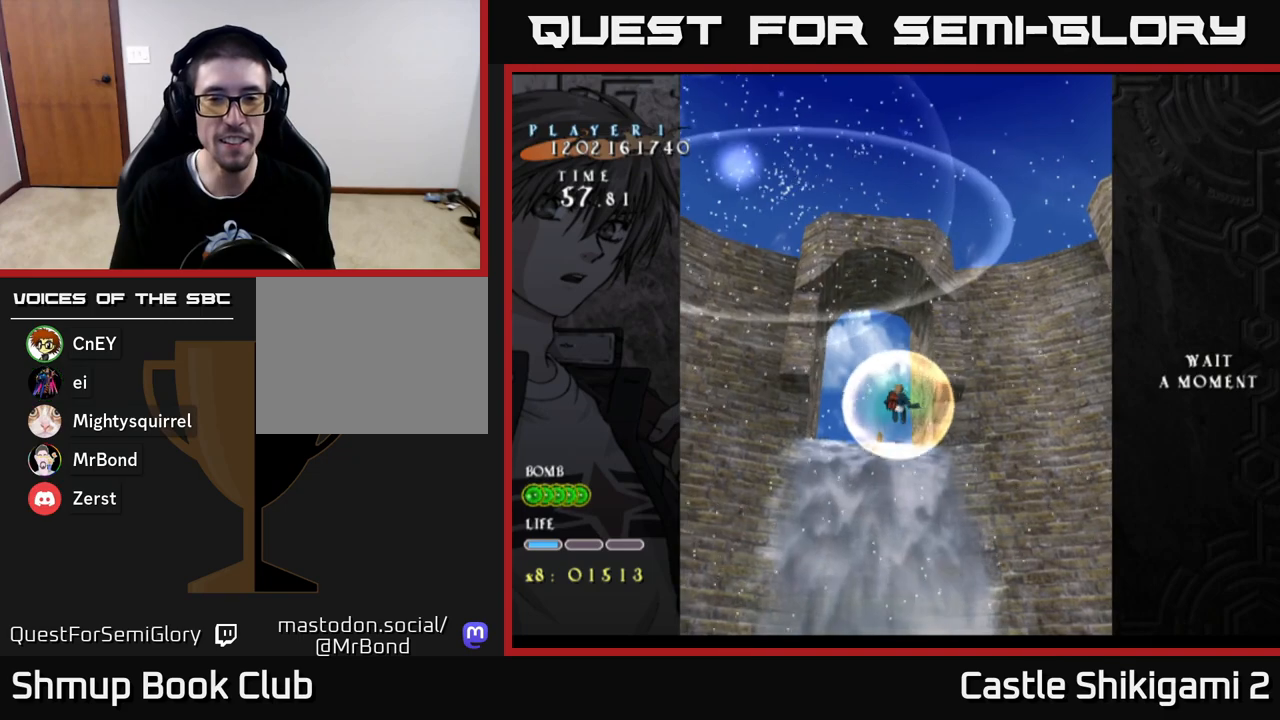
{"buttons": [], "left_stick": "center", "right_stick": "center", "events": [[33, "DPAD_RIGHT", "up"], [317, "DPAD_DOWN", "up"]]}
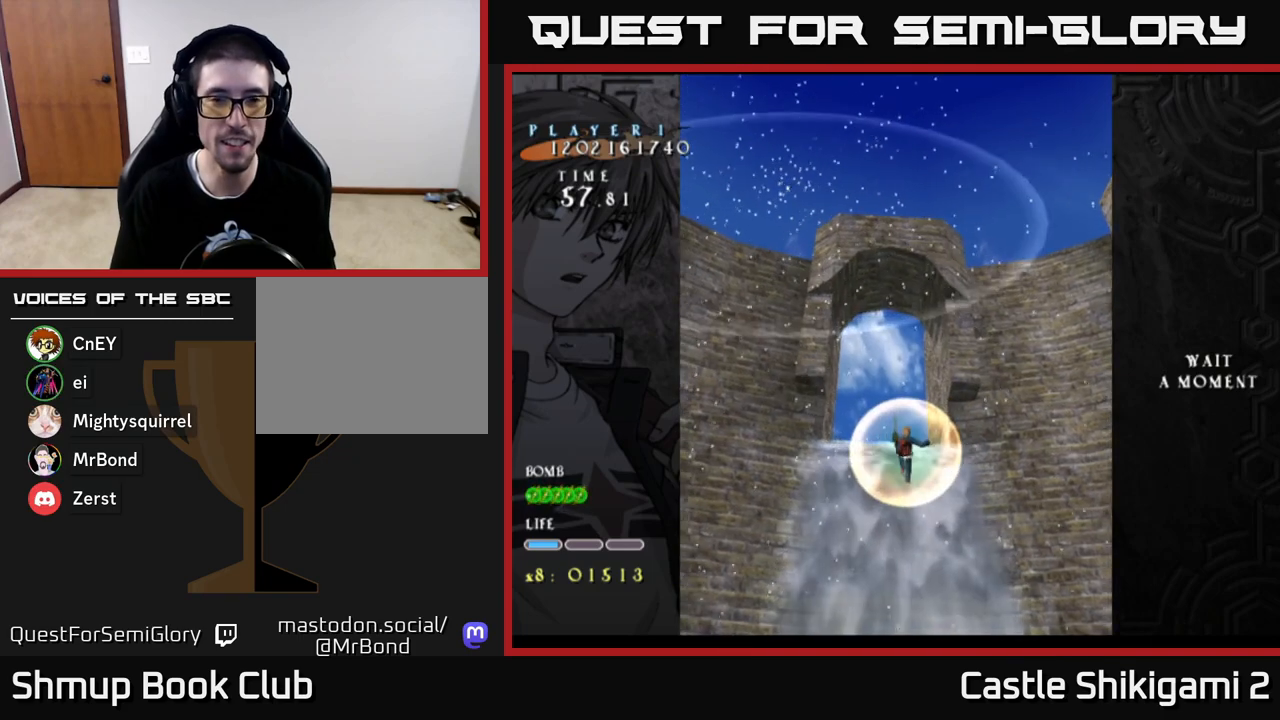
{"buttons": [], "left_stick": "center", "right_stick": "center", "events": []}
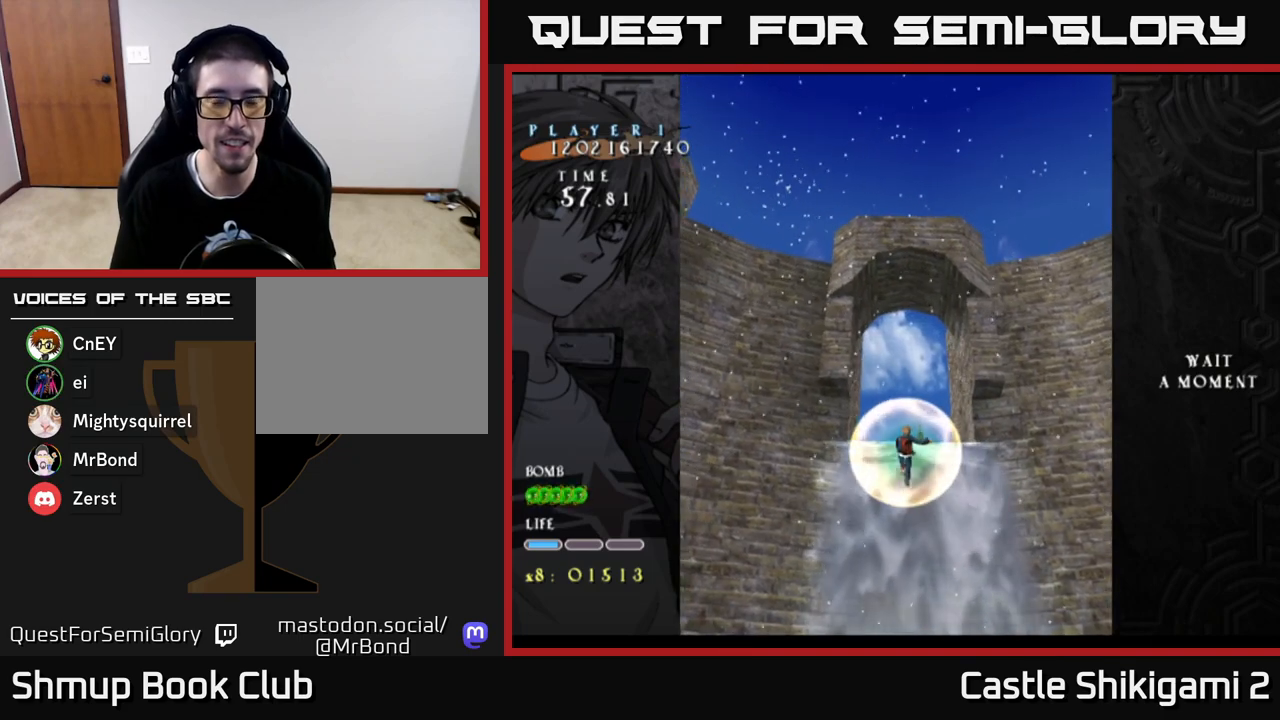
{"buttons": ["DPAD_UP"], "left_stick": "center", "right_stick": "center", "events": [[233, "DPAD_RIGHT", "down"], [250, "DPAD_UP", "down"], [350, "DPAD_RIGHT", "up"]]}
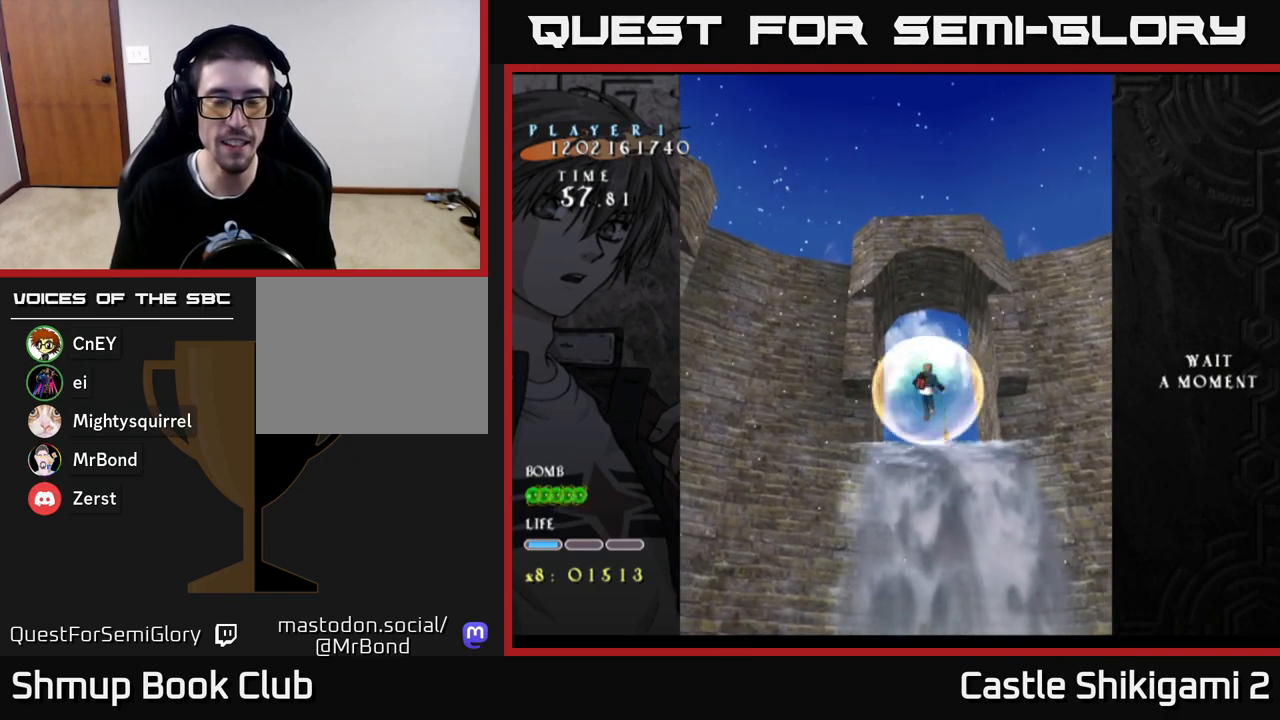
{"buttons": [], "left_stick": "center", "right_stick": "center", "events": [[17, "DPAD_UP", "up"]]}